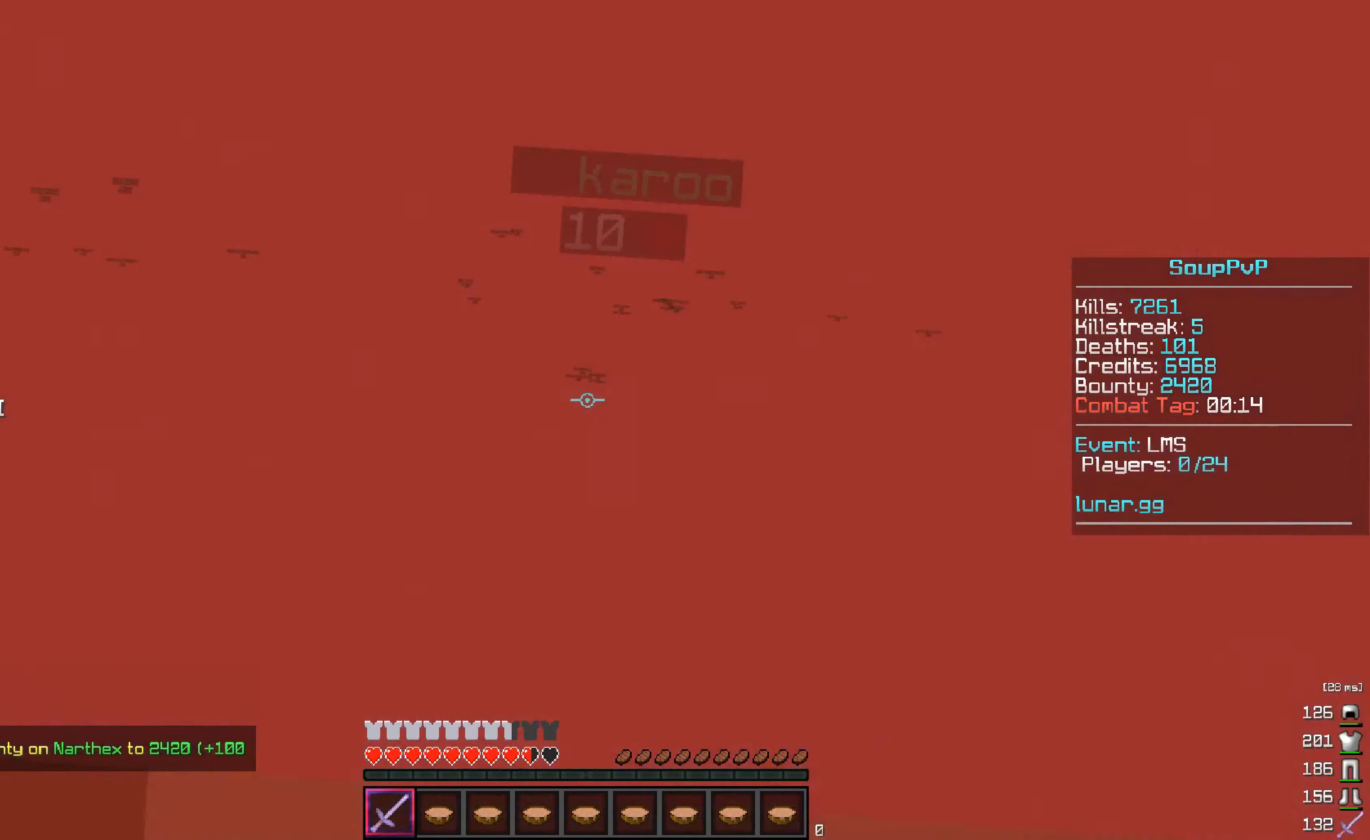
Gameplay with keyboard and mouse; each line is a JSON object with the keys and mouse buttons held at the frame after it. "events" lists presses ("down") and releases ("up") of "a", "d", "q", "w", "mouse_left" and "mouse_right" between this image and that frame as [ms after this image, input, new state], when the widget could be followed in between. "mouse_left", "mouse_right" = the "left", "right" buttons of the "mouse" list. No other keys are recorded. Fast repeated clicks can show as one long hold. Mouse movement is not recorded.
{"keys": [], "mouse": ["right"], "events": []}
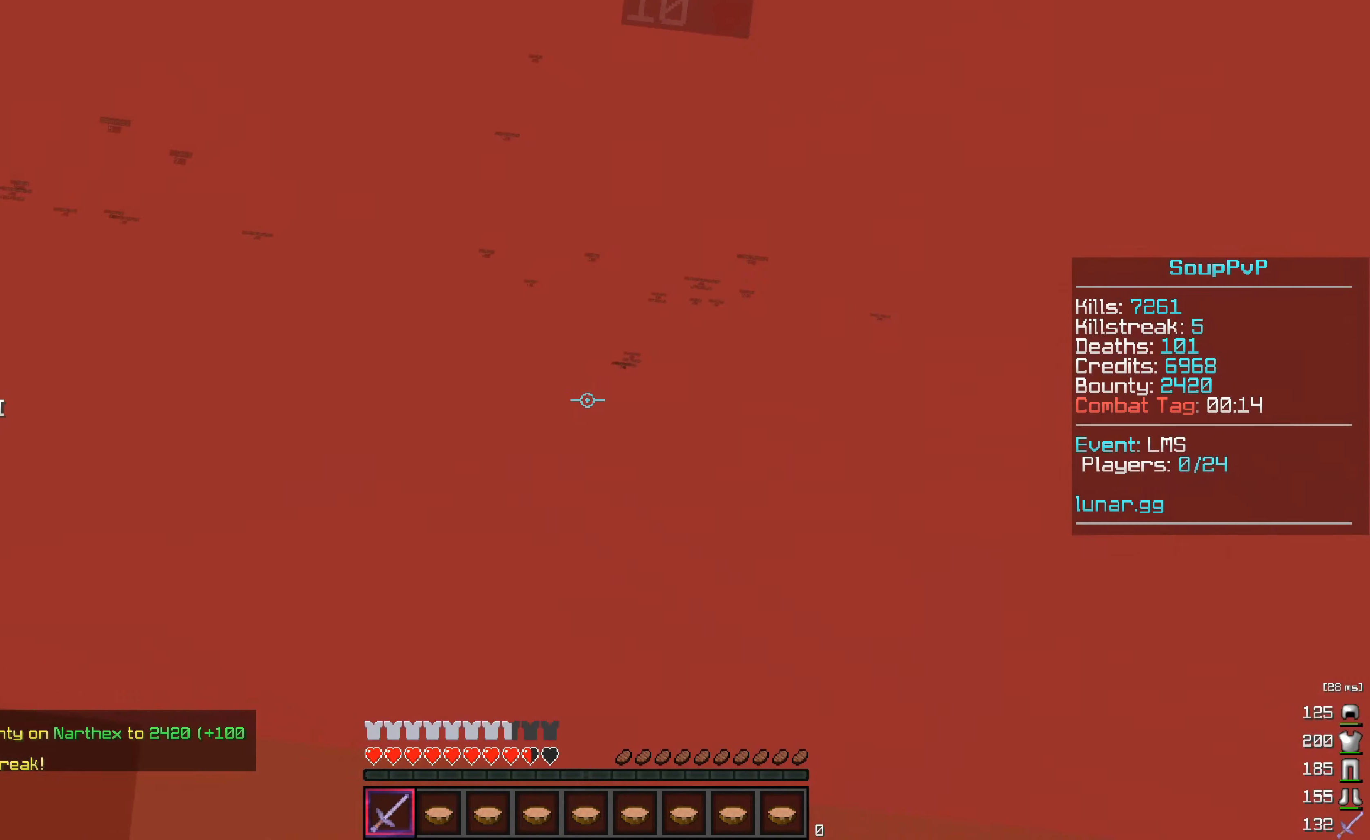
{"keys": [], "mouse": ["right"], "events": []}
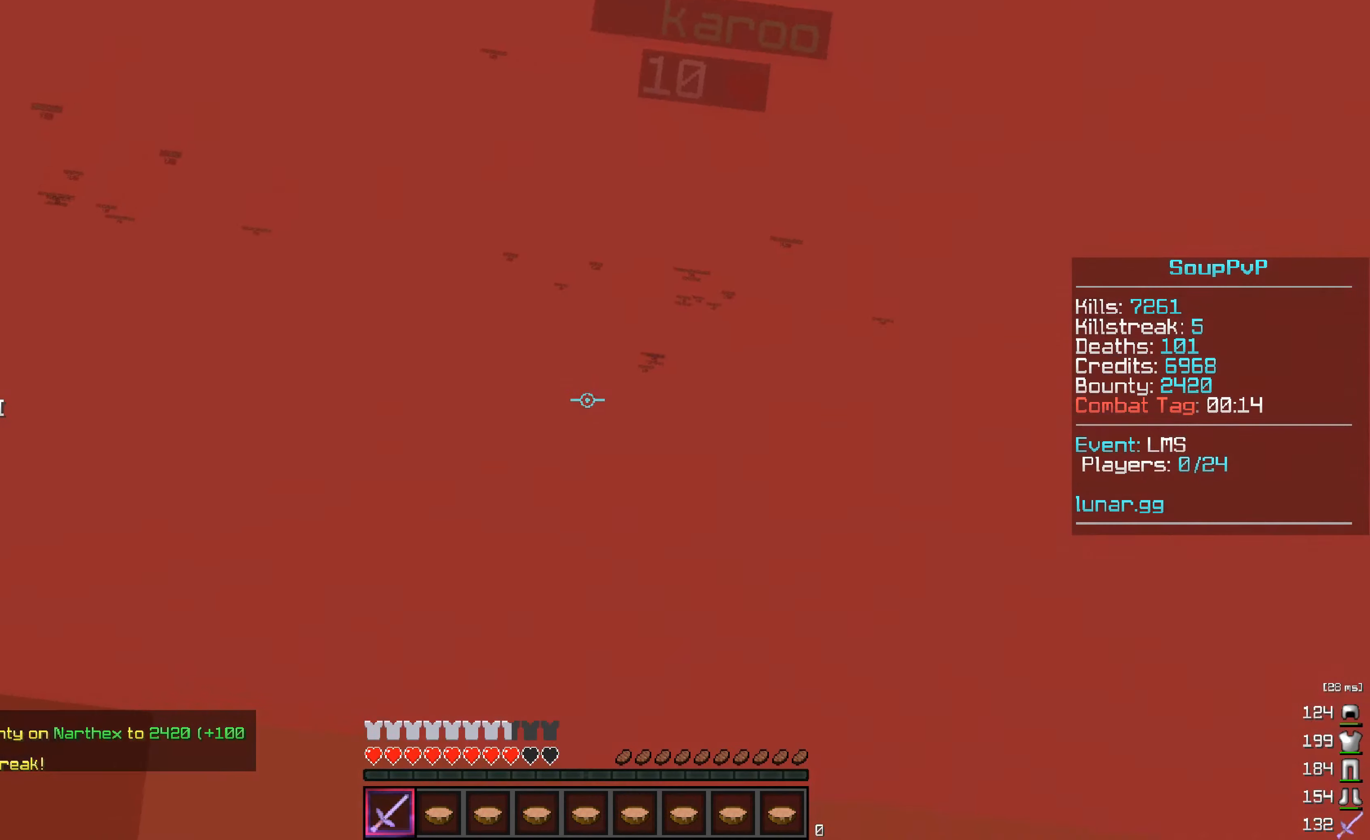
{"keys": [], "mouse": ["right"], "events": []}
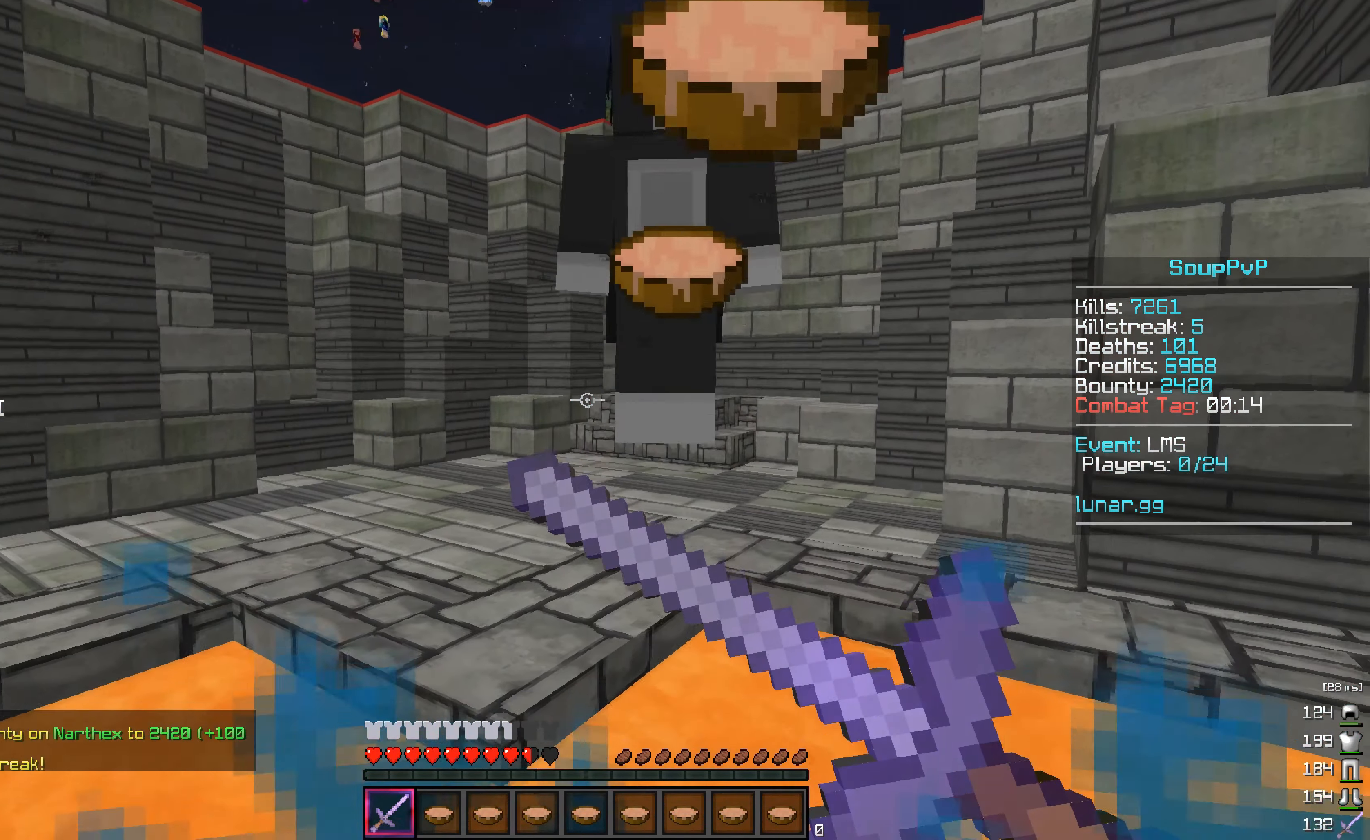
{"keys": [], "mouse": ["right"], "events": []}
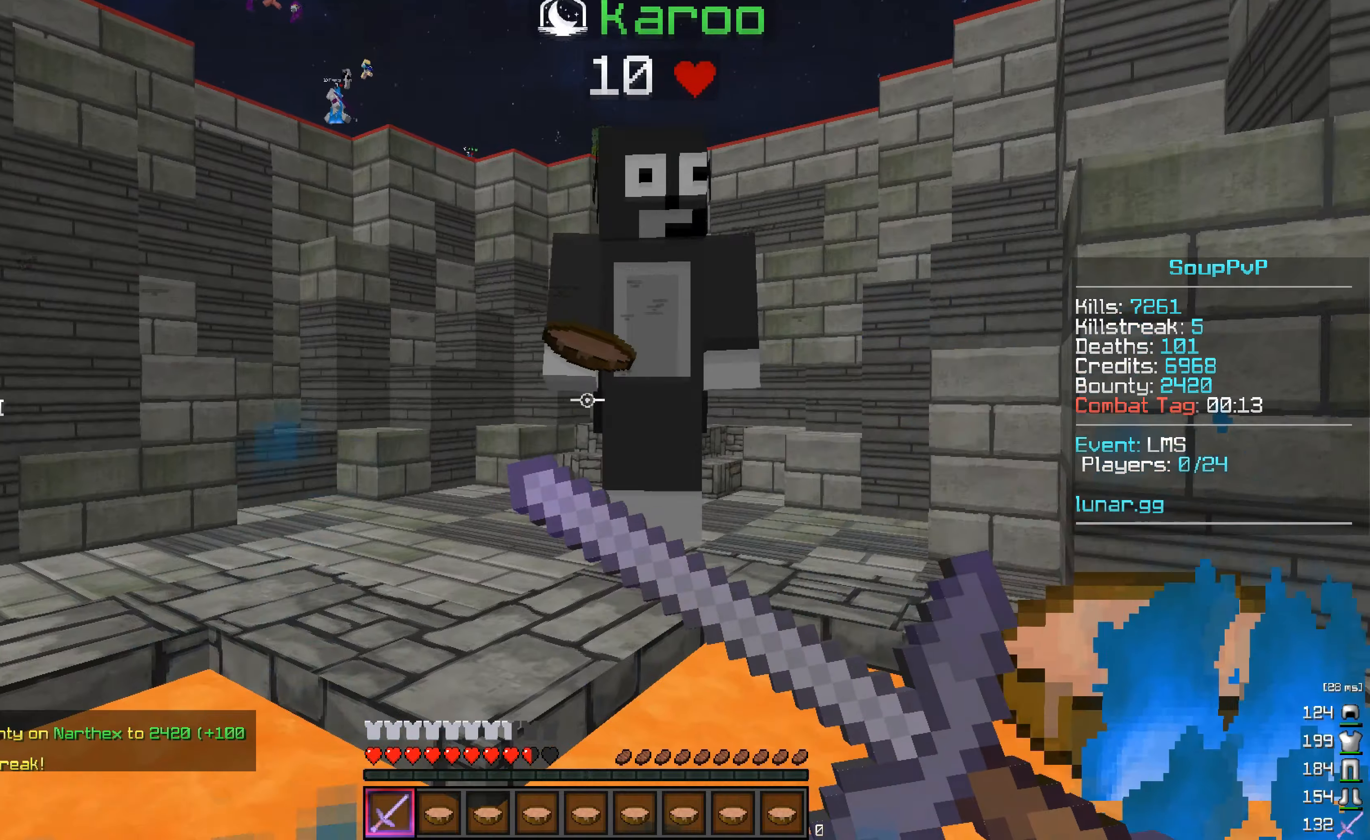
{"keys": [], "mouse": ["right"], "events": []}
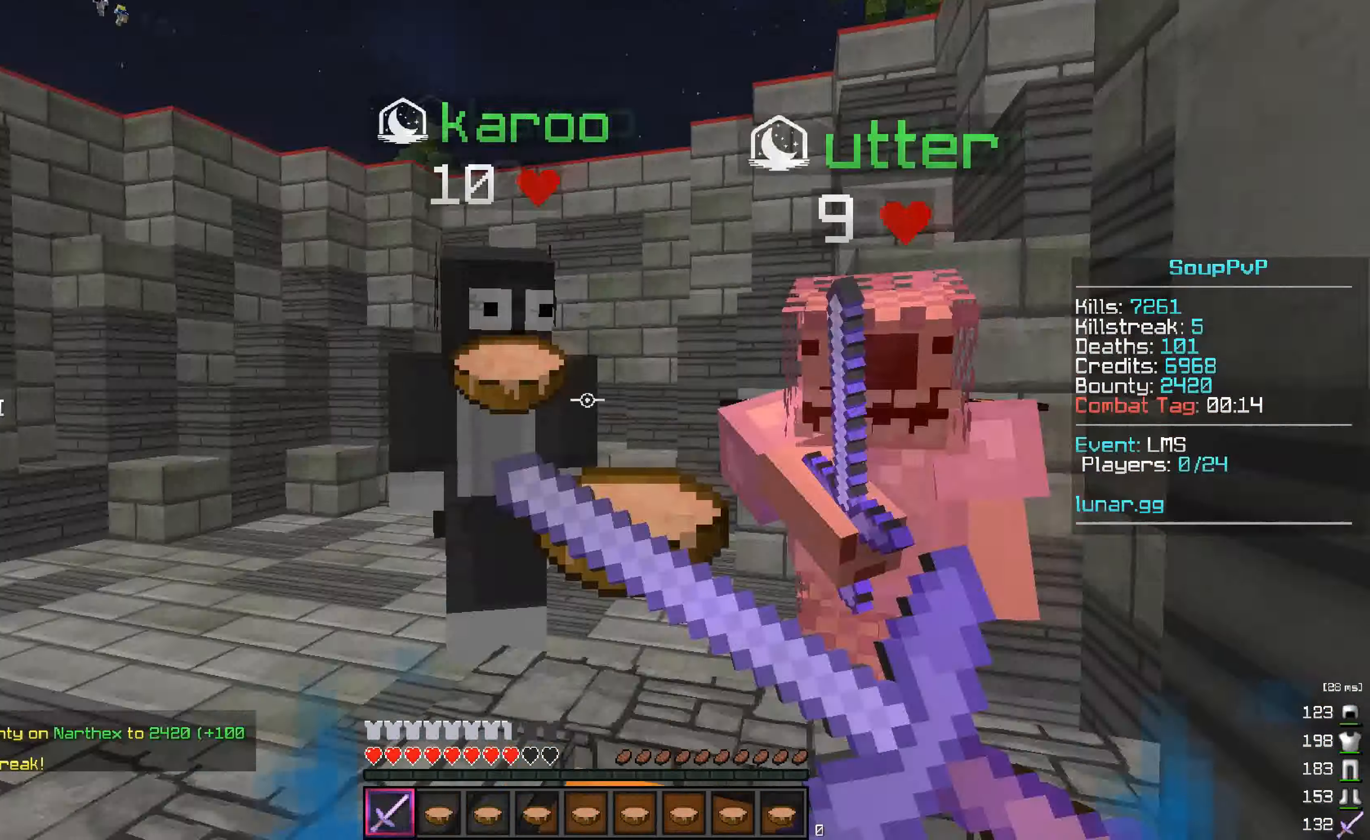
{"keys": [], "mouse": ["right"], "events": []}
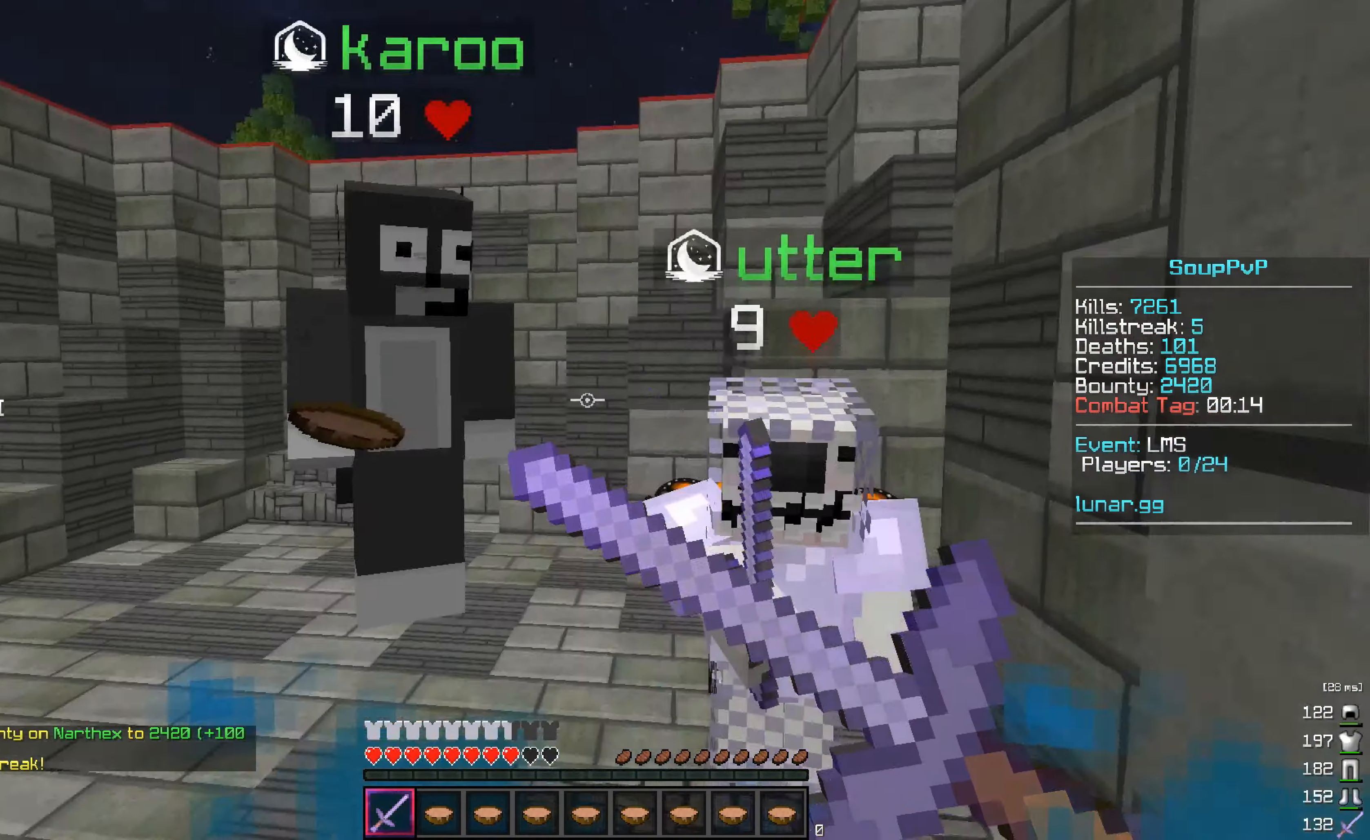
{"keys": ["w"], "mouse": ["right"], "events": [[133, "w", "down"]]}
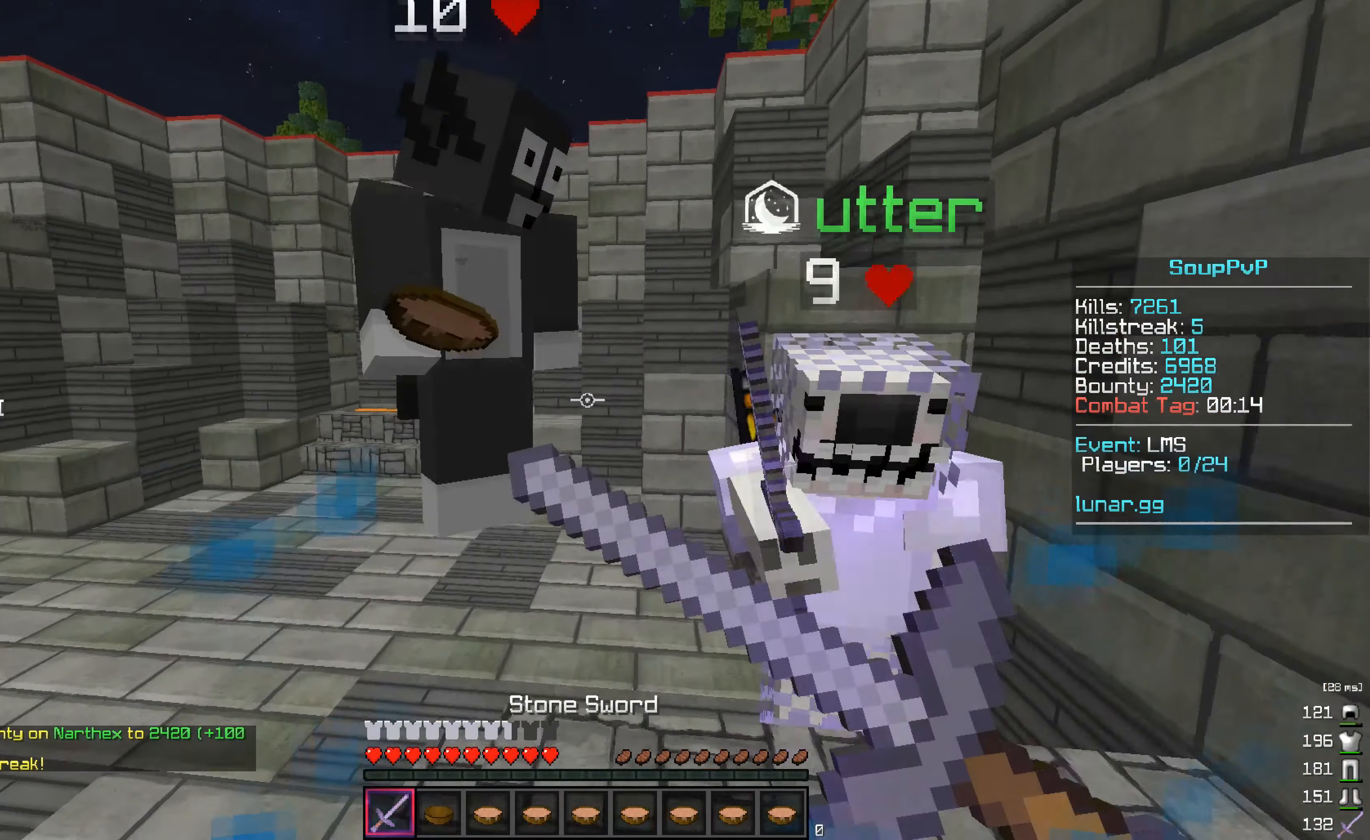
{"keys": [], "mouse": ["right"], "events": [[83, "w", "up"]]}
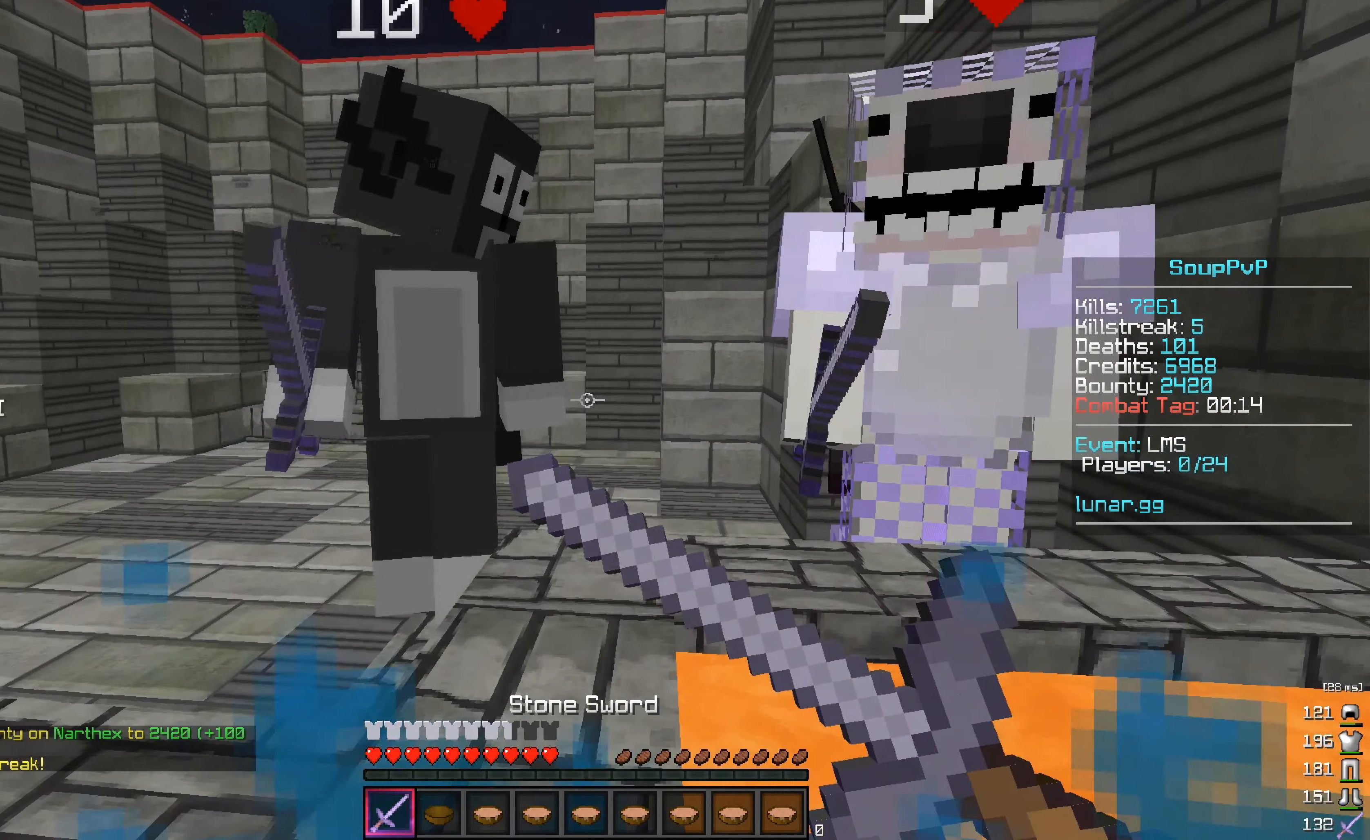
{"keys": [], "mouse": [], "events": [[400, "mouse_right", "up"]]}
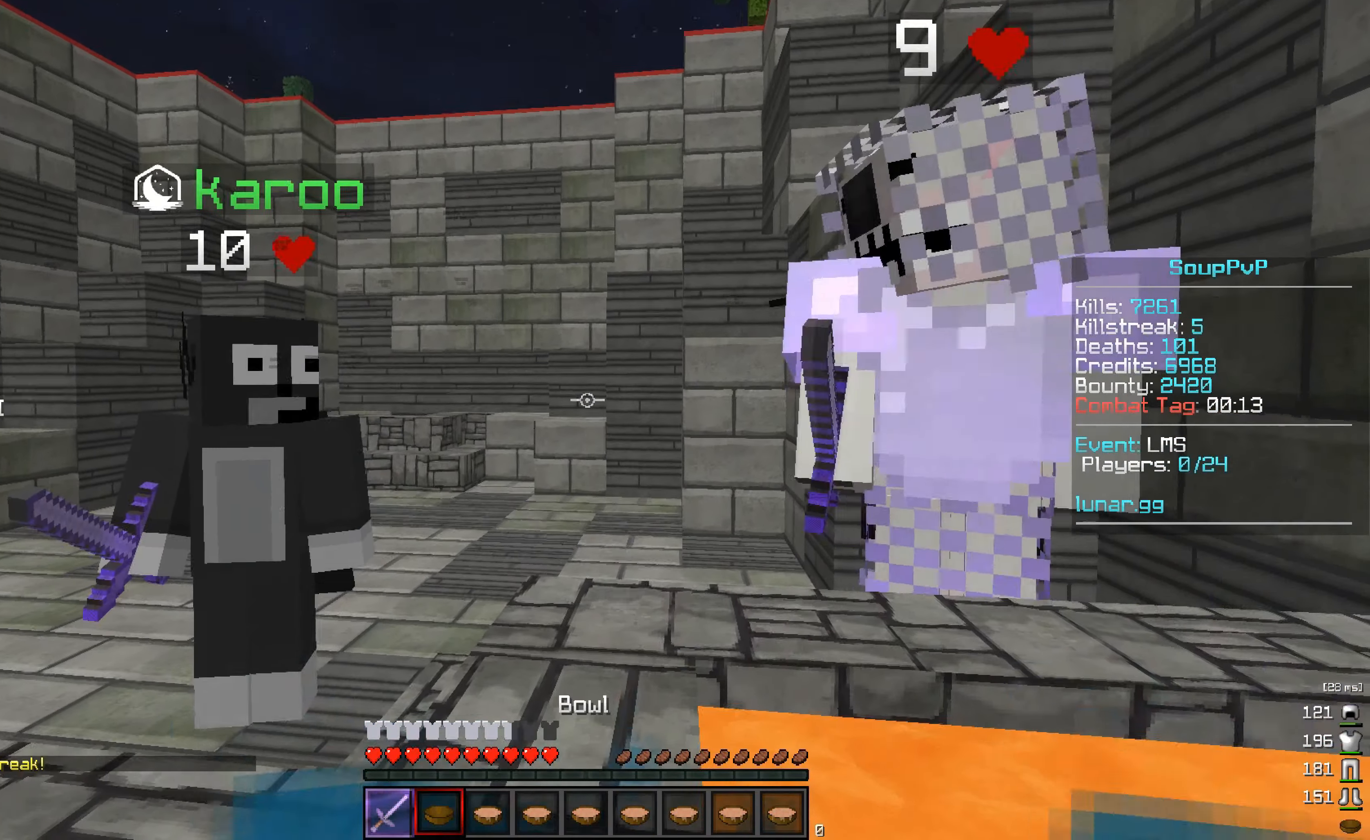
{"keys": [], "mouse": [], "events": []}
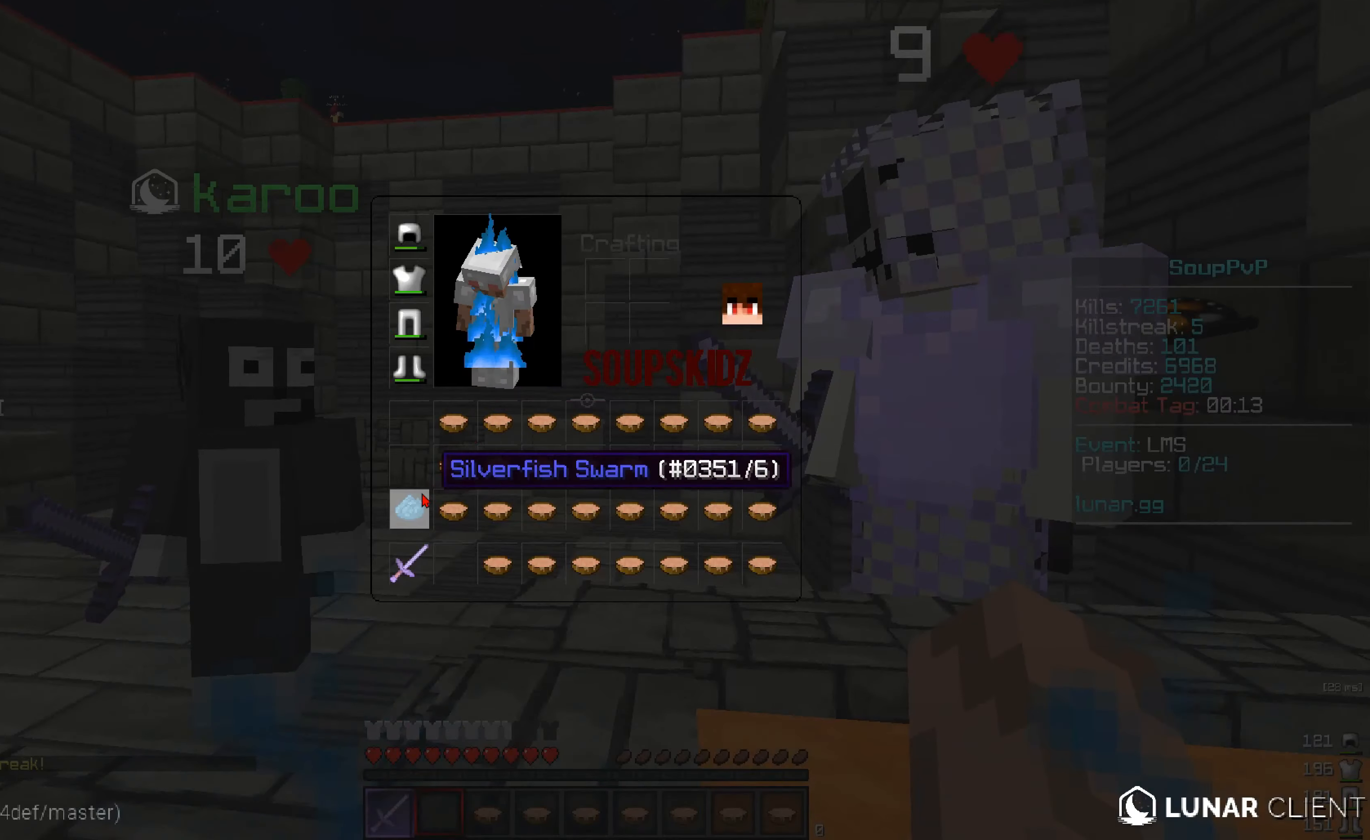
{"keys": [], "mouse": [], "events": []}
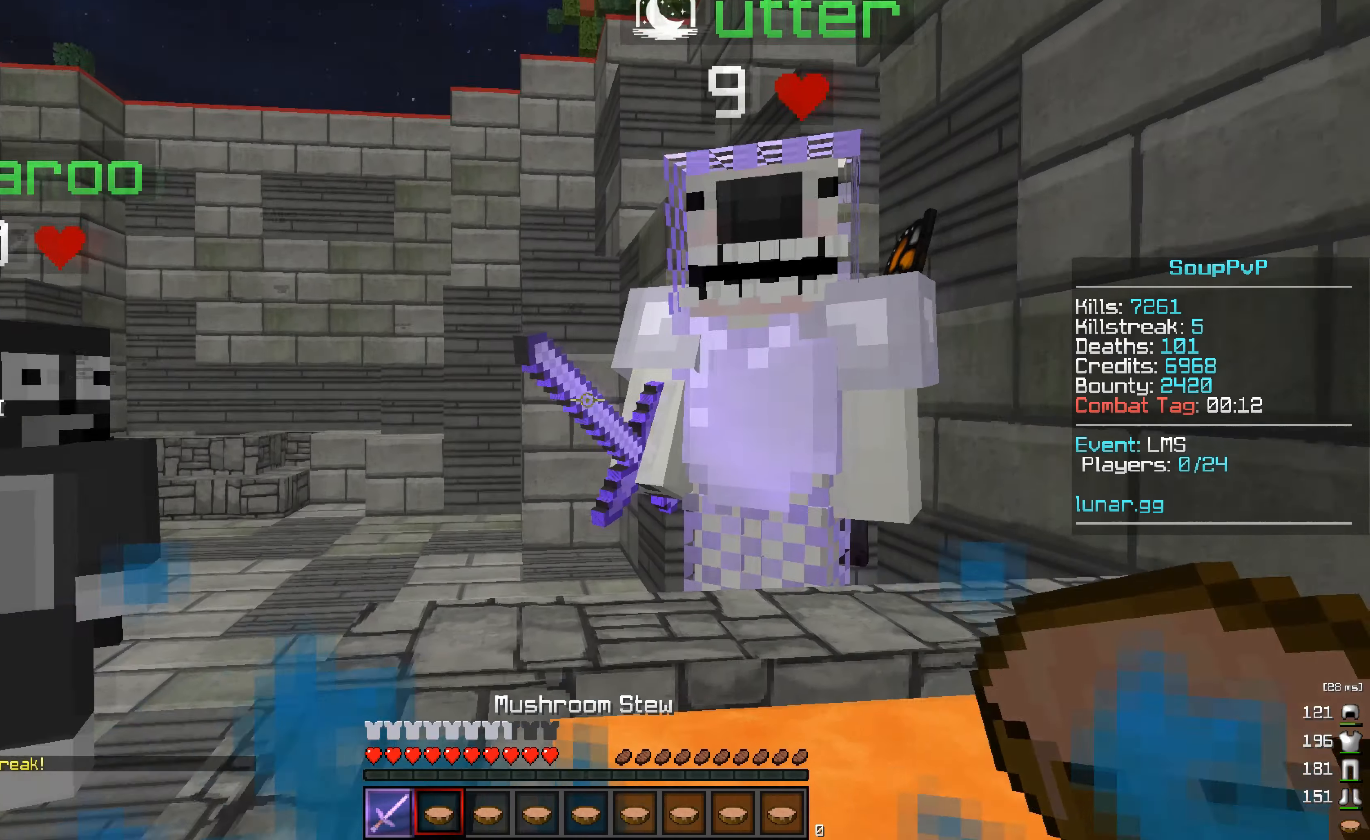
{"keys": [], "mouse": [], "events": []}
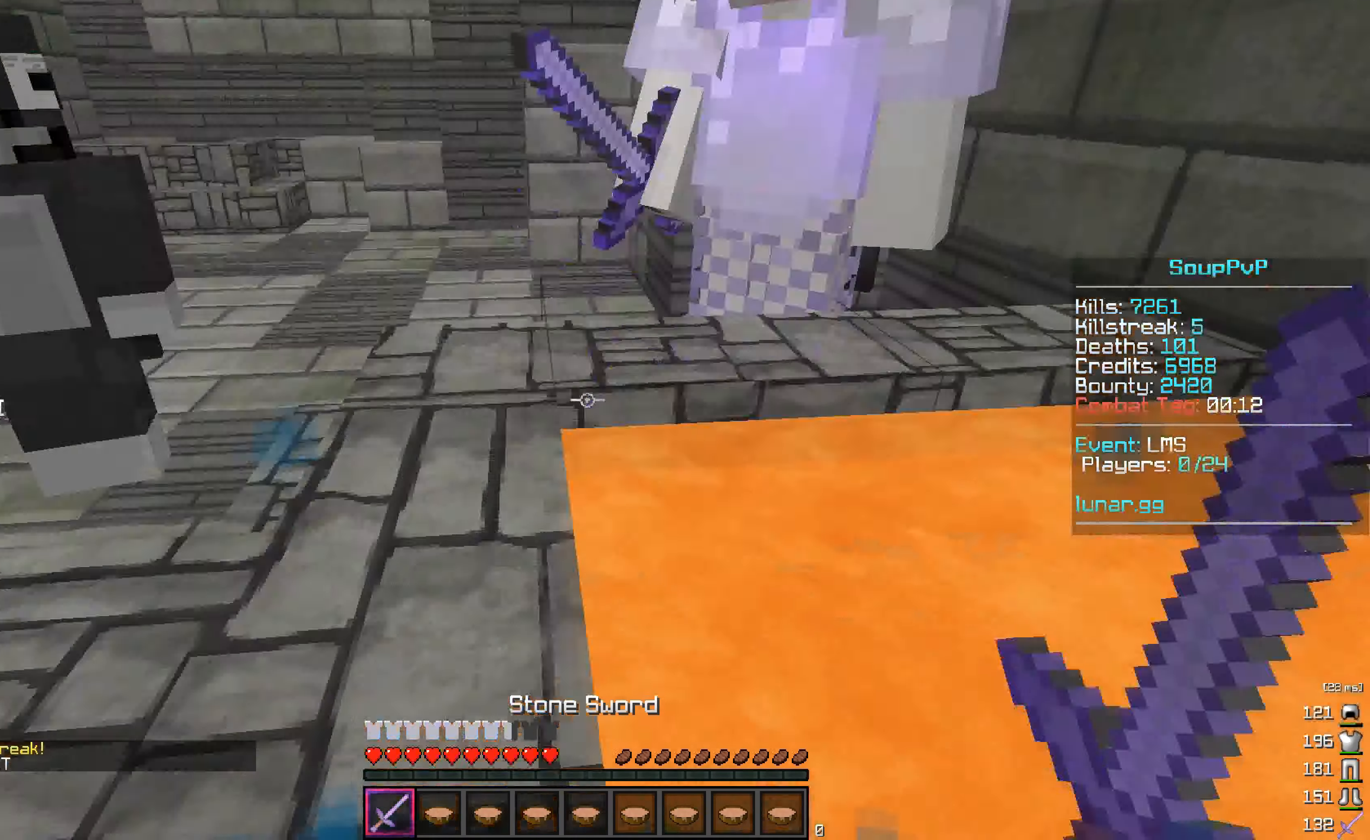
{"keys": [], "mouse": [], "events": [[66, "mouse_left", "down"], [400, "mouse_left", "up"]]}
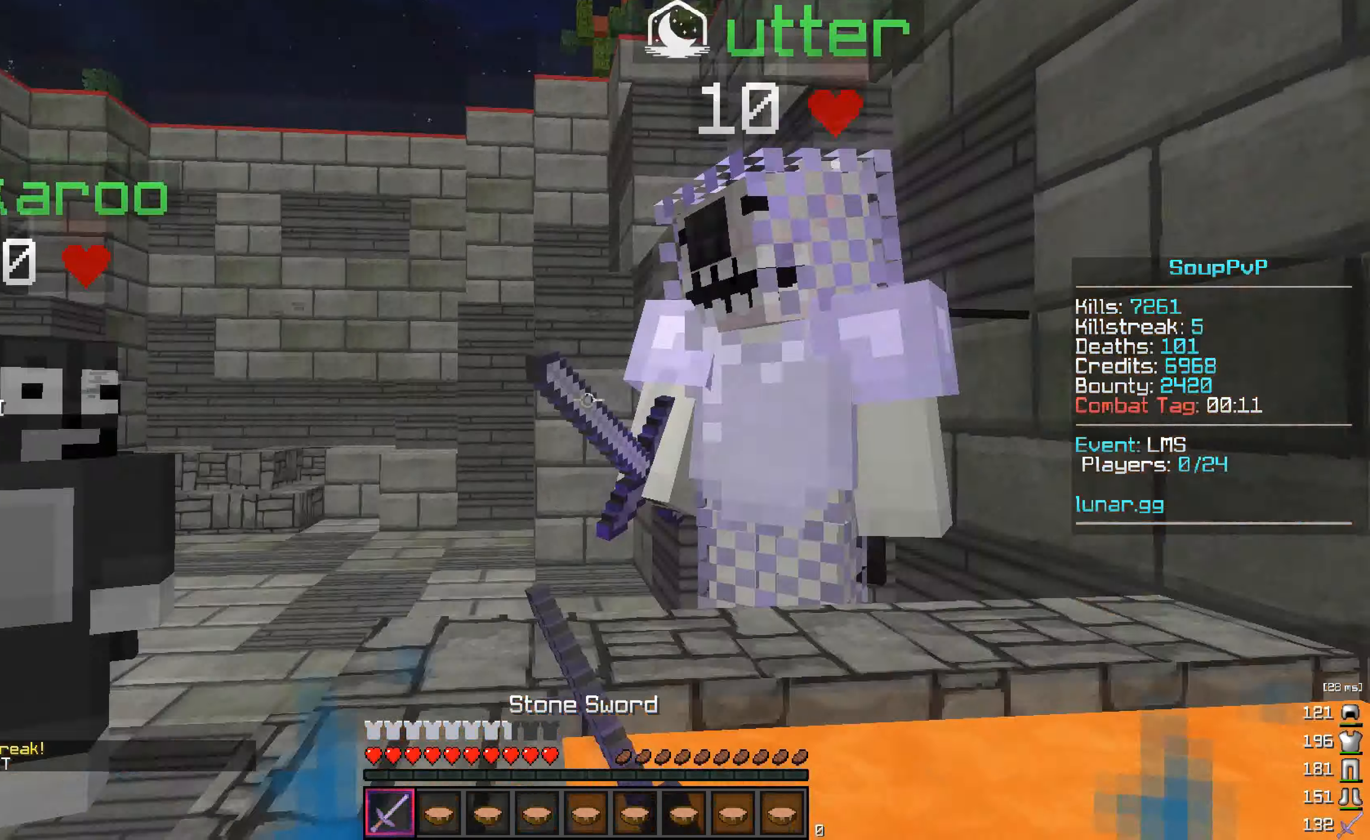
{"keys": [], "mouse": [], "events": [[350, "mouse_left", "down"], [417, "mouse_left", "up"]]}
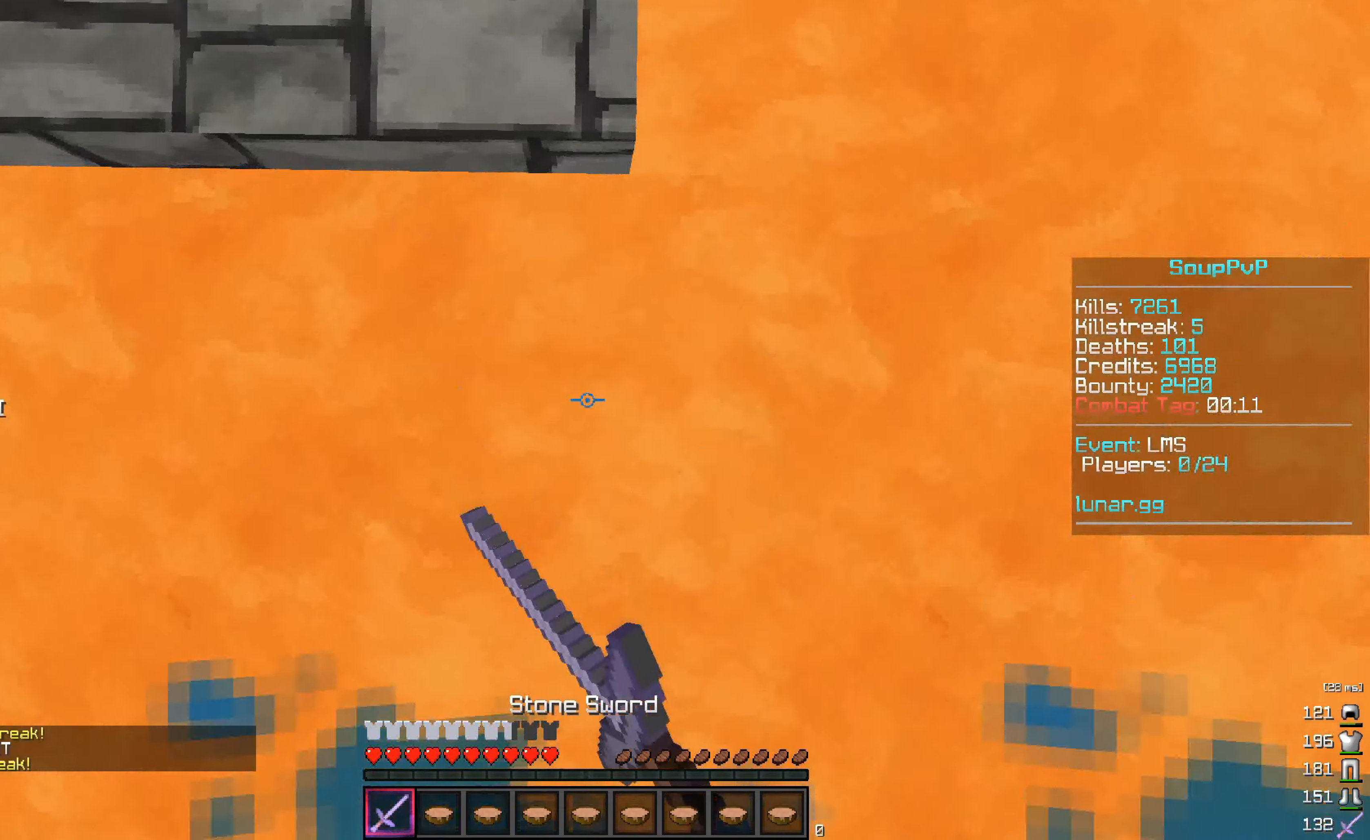
{"keys": [], "mouse": ["right"], "events": [[300, "mouse_right", "down"]]}
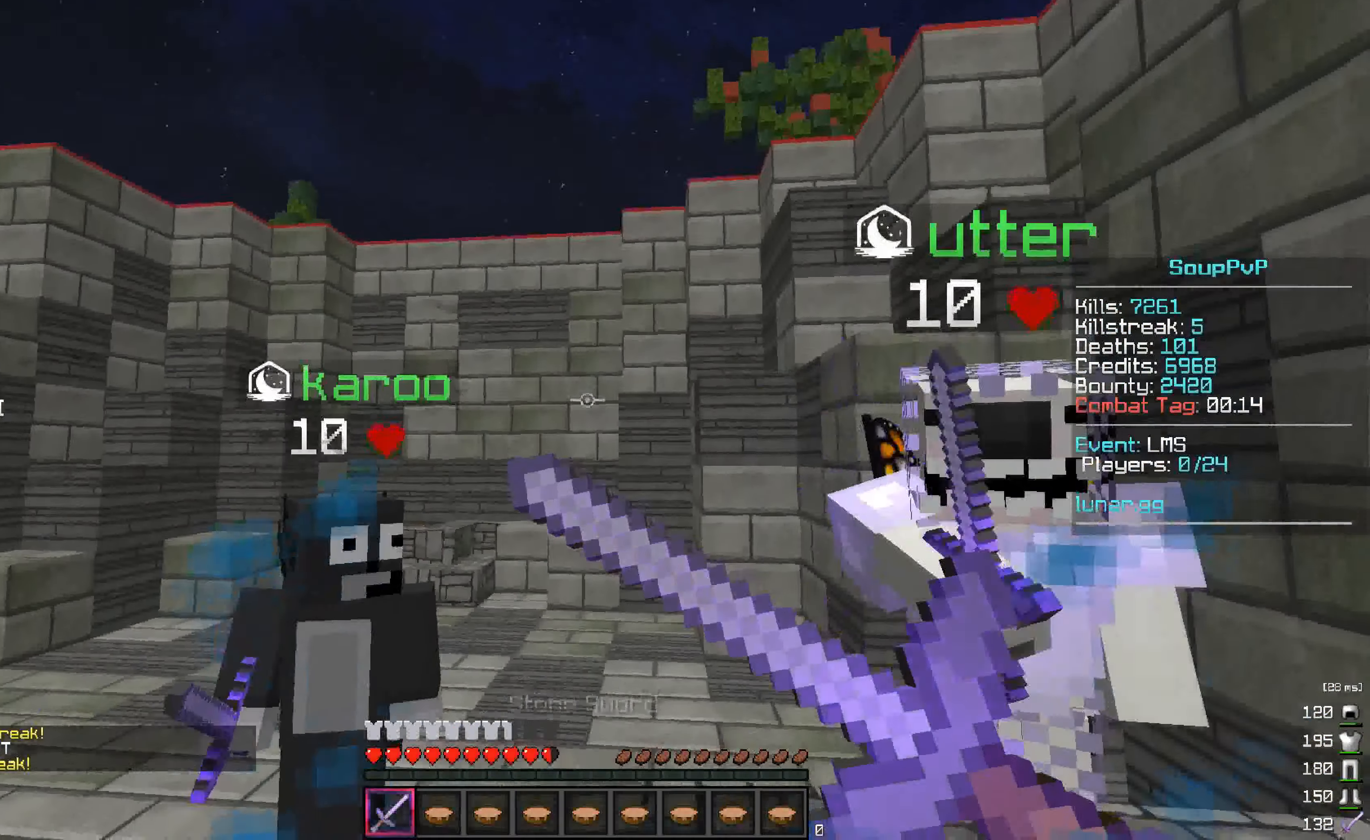
{"keys": [], "mouse": ["right"], "events": []}
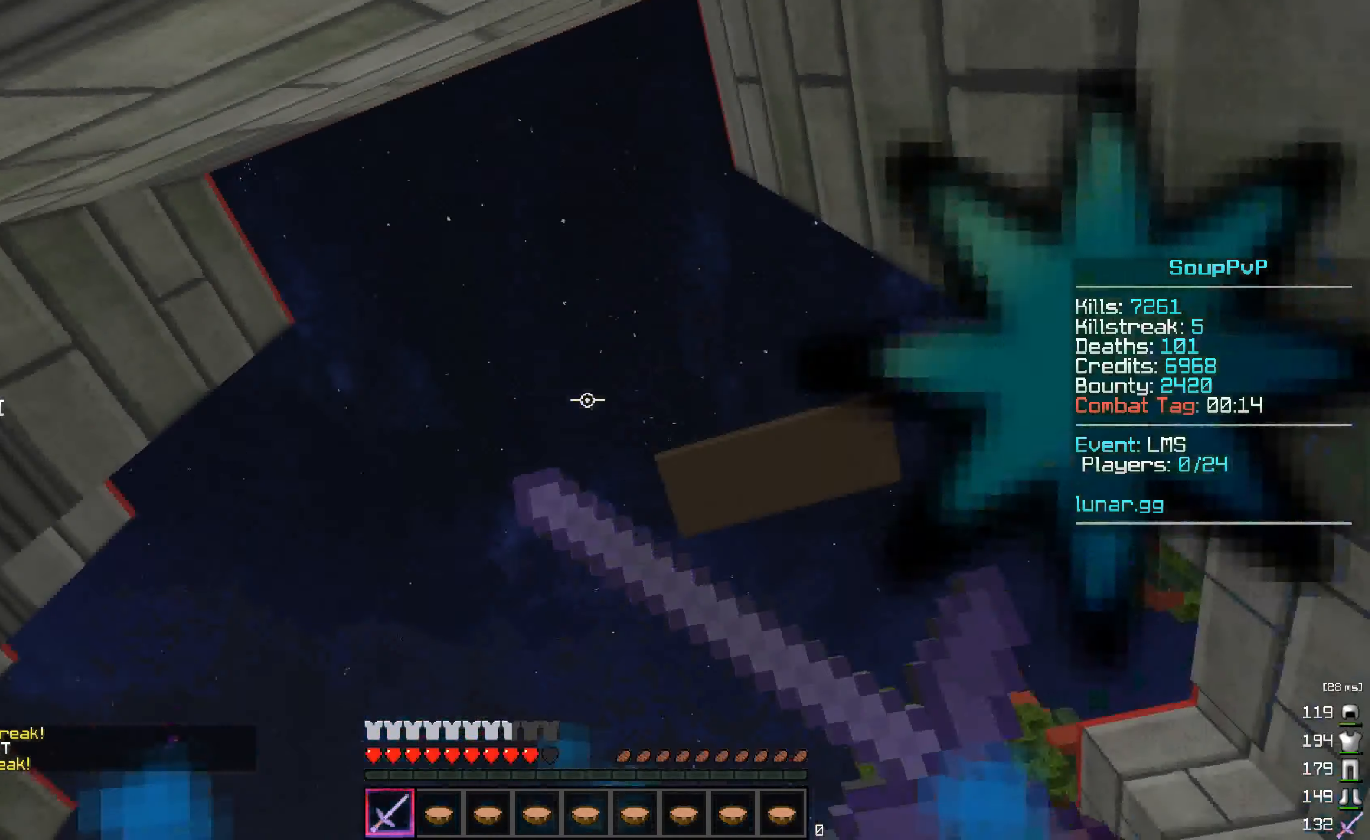
{"keys": [], "mouse": ["right"], "events": []}
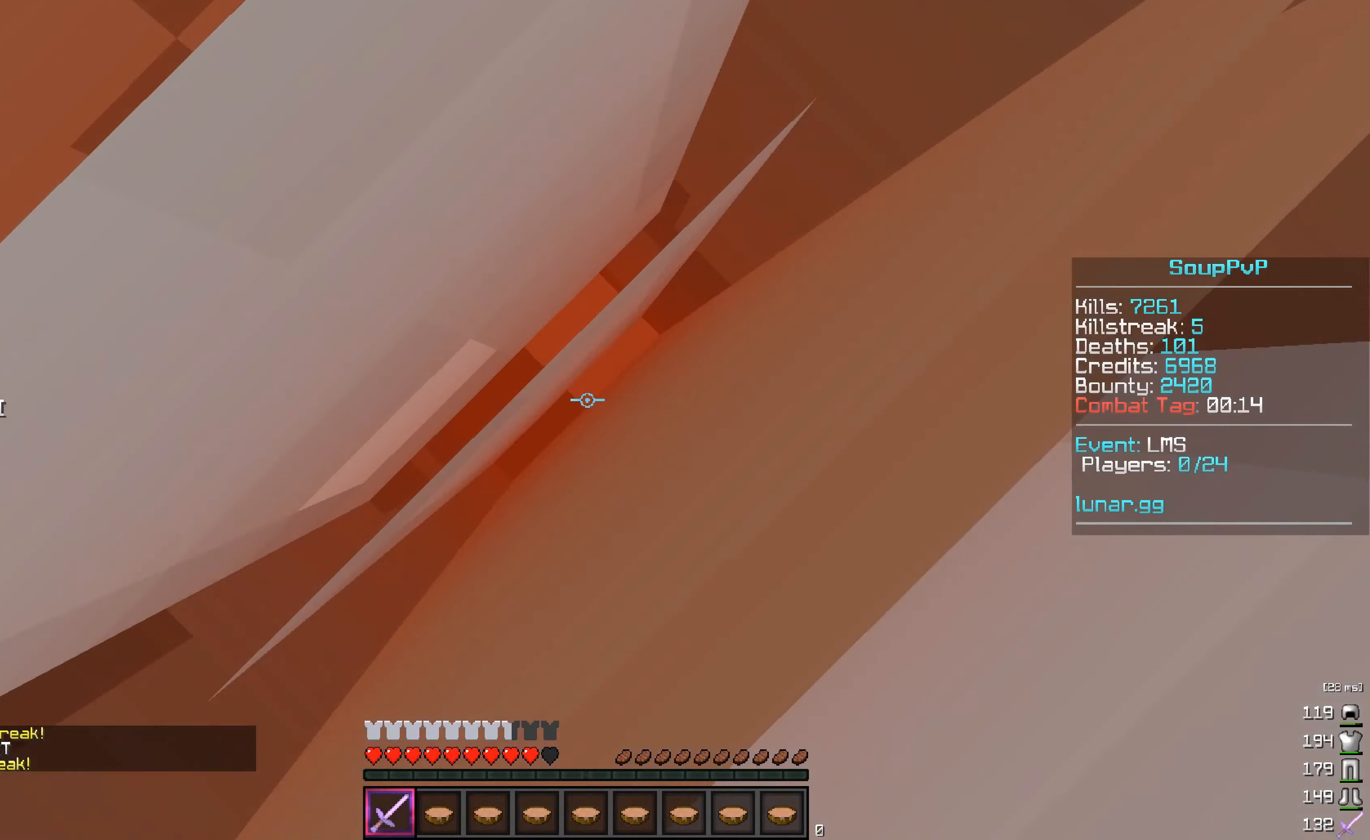
{"keys": [], "mouse": ["right"], "events": []}
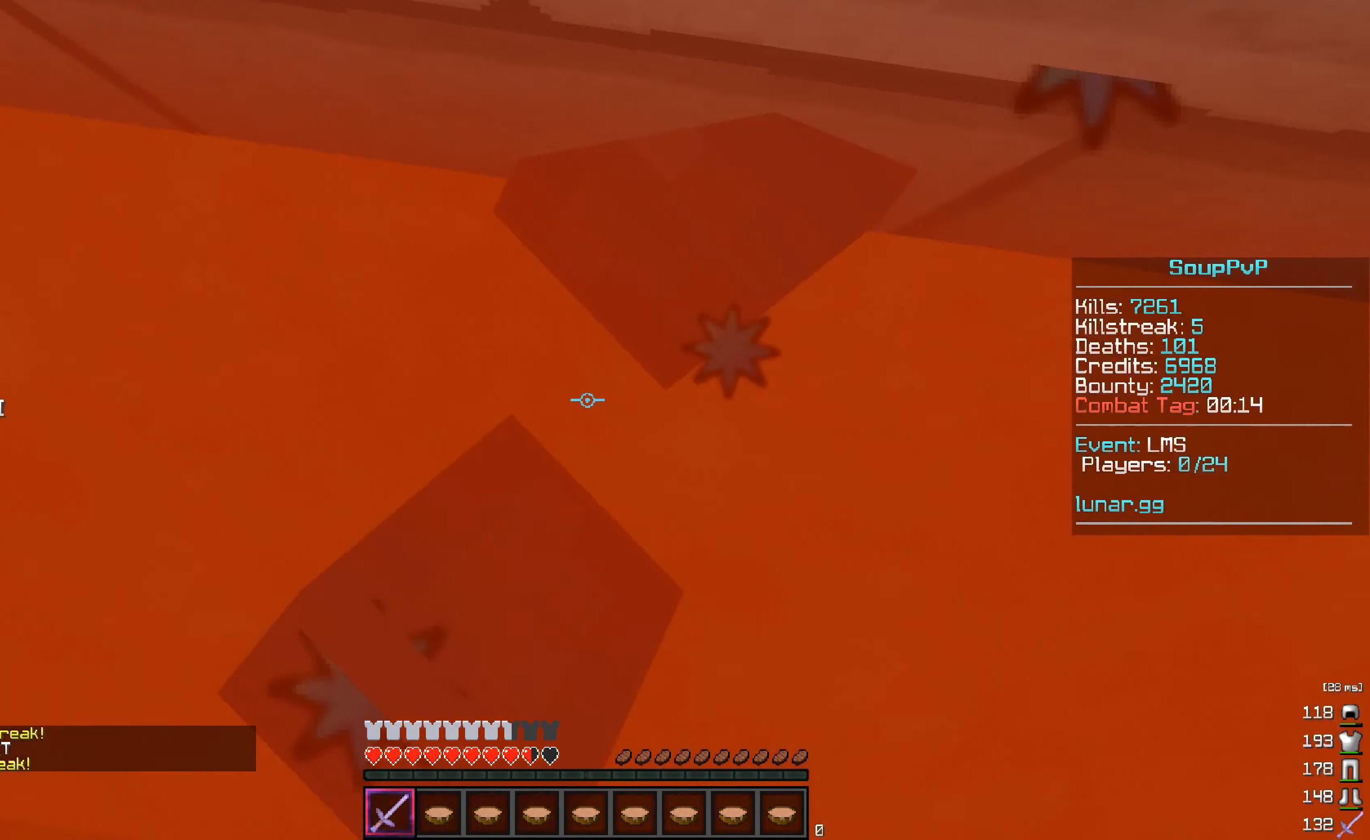
{"keys": [], "mouse": ["right"], "events": []}
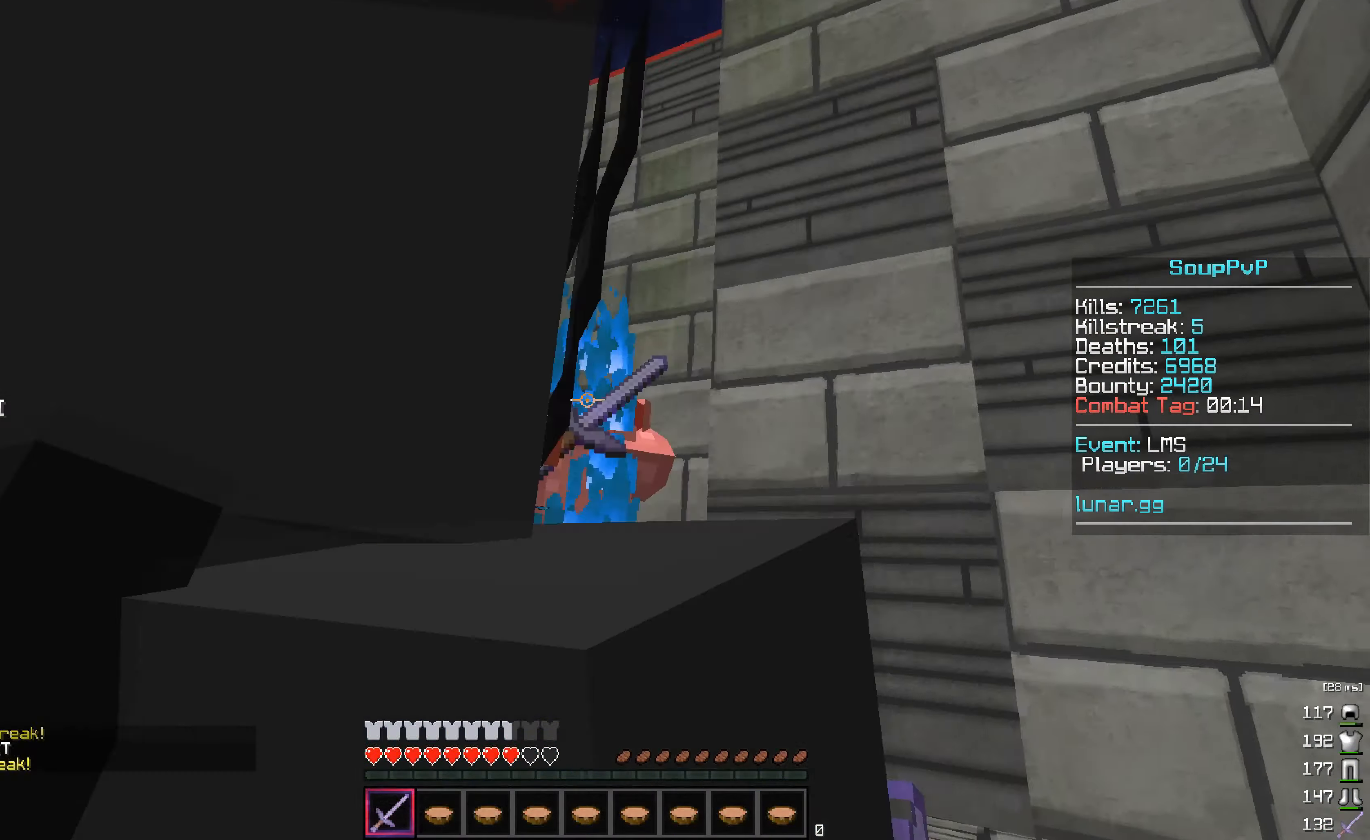
{"keys": [], "mouse": ["right"], "events": []}
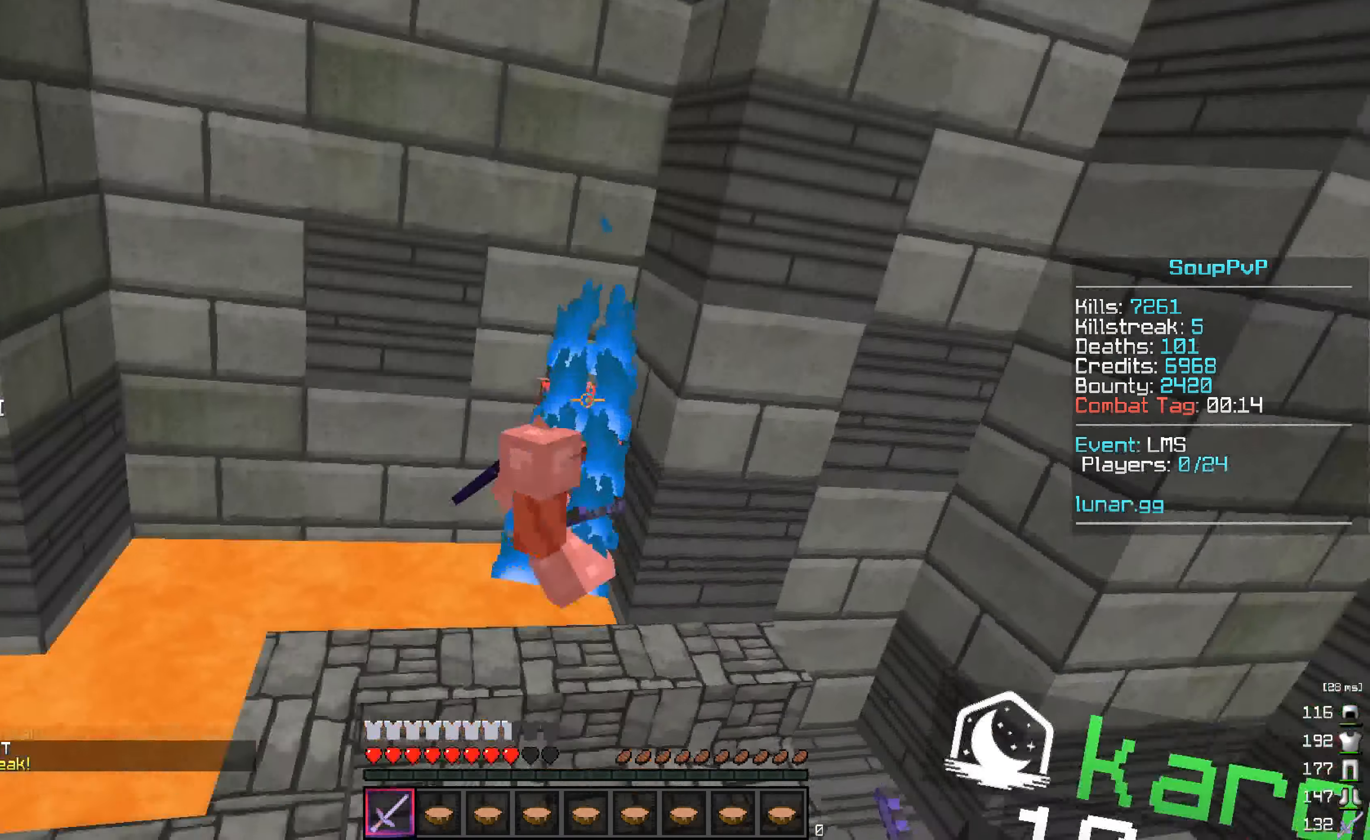
{"keys": [], "mouse": ["right"], "events": []}
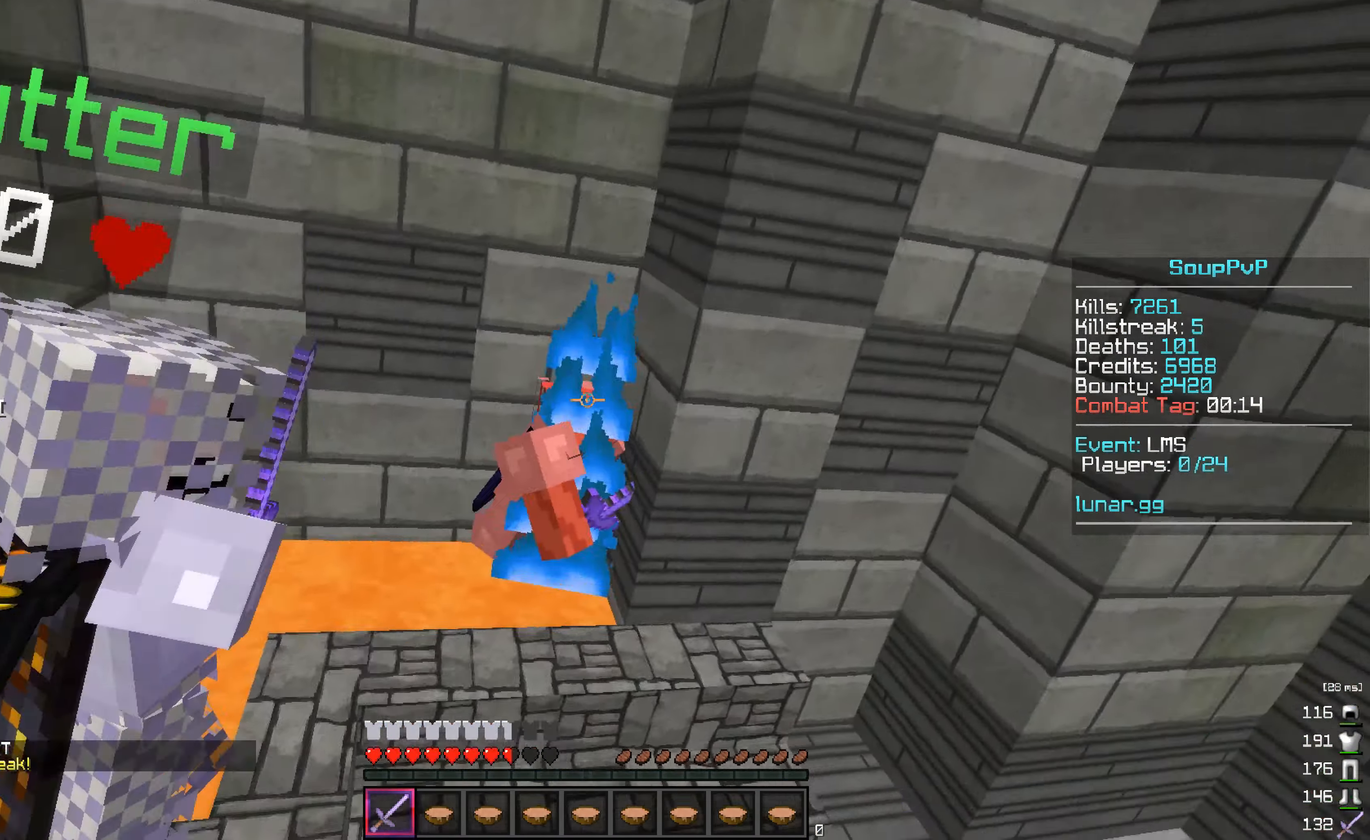
{"keys": [], "mouse": ["right"], "events": []}
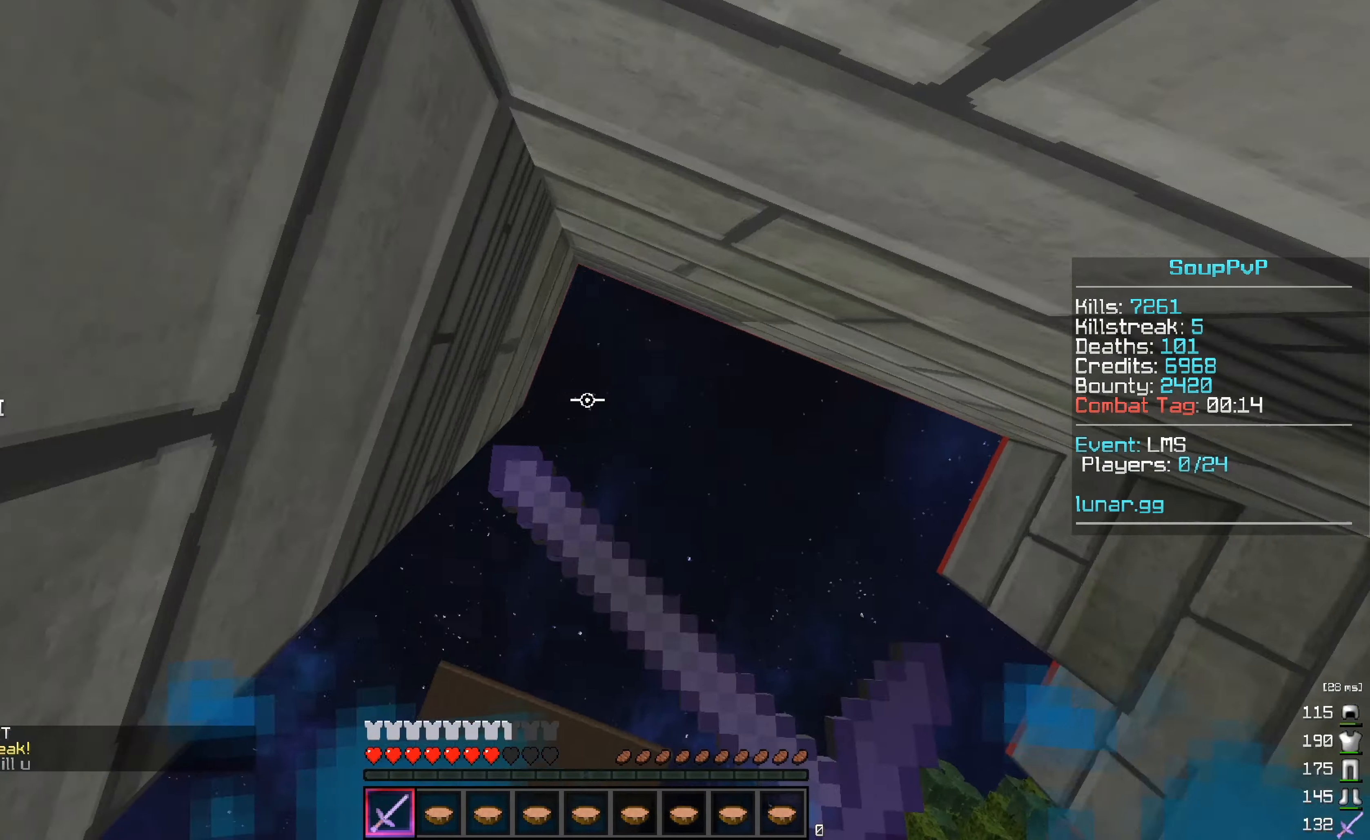
{"keys": [], "mouse": ["right"], "events": []}